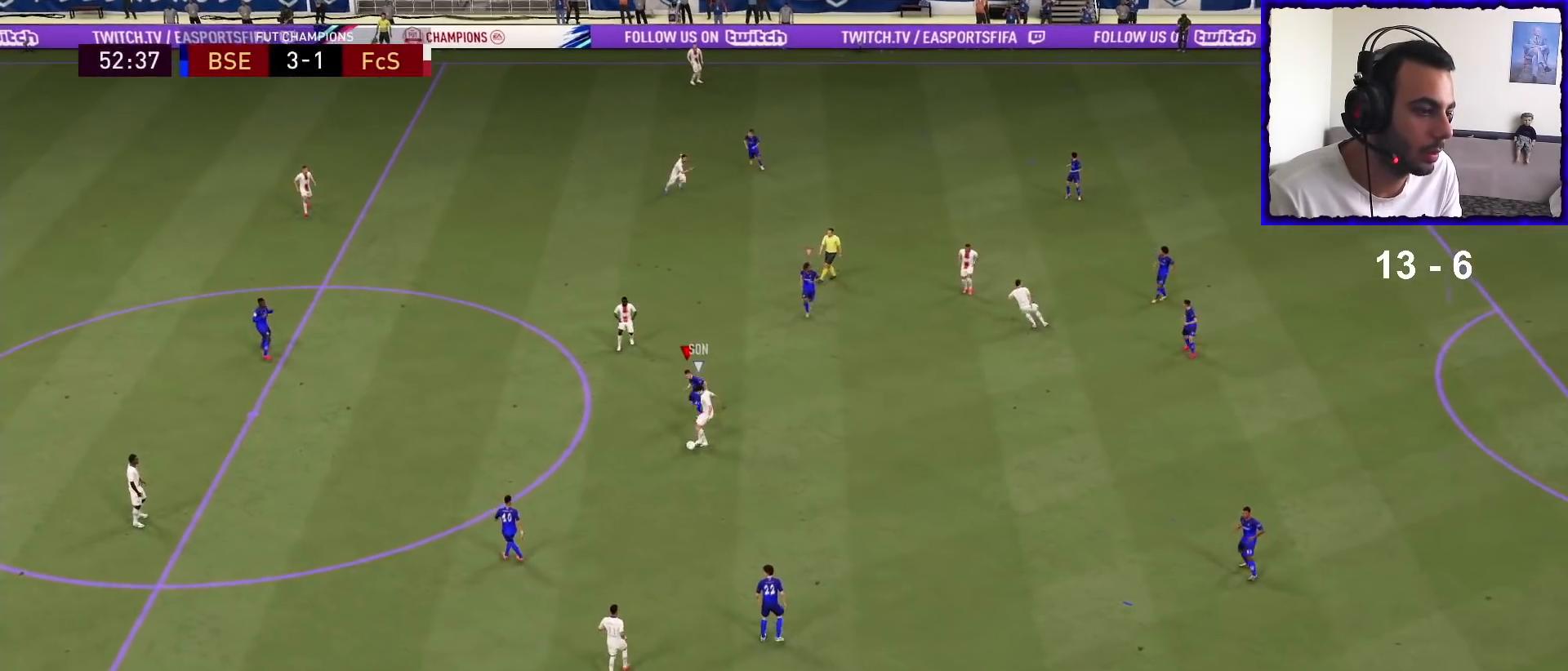
Gameplay with a controller (PlayStation layout); each line is a JSON object with the inputs held at the frame after it. "events" lists button and stick changes between this image and that frame as [ms after this image, input, new state], when the widget could be followed in between.
{"buttons": ["L2", "R1"], "left_stick": "down-right", "right_stick": "center", "events": [[33, "L2", "down"], [33, "left_stick", "down-right"]]}
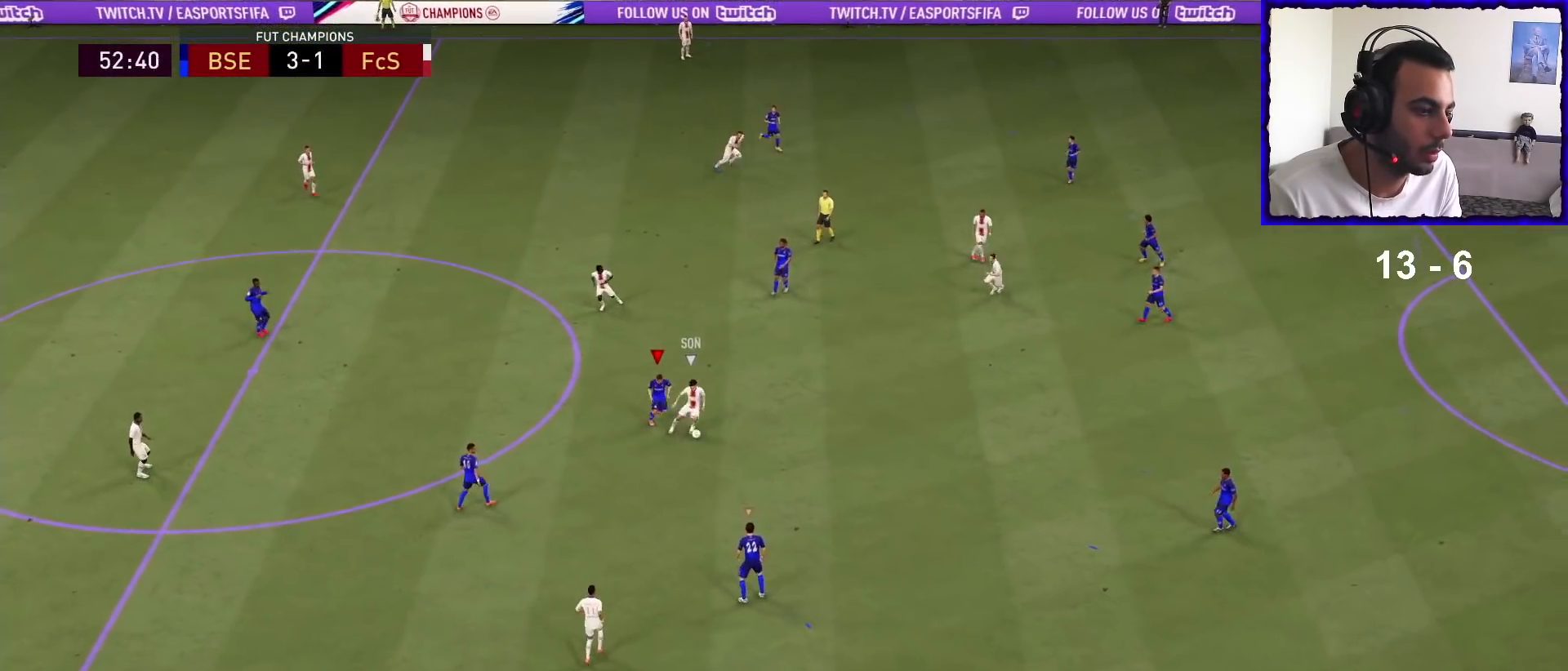
{"buttons": ["R1"], "left_stick": "right", "right_stick": "center", "events": [[200, "left_stick", "right"], [433, "L2", "up"]]}
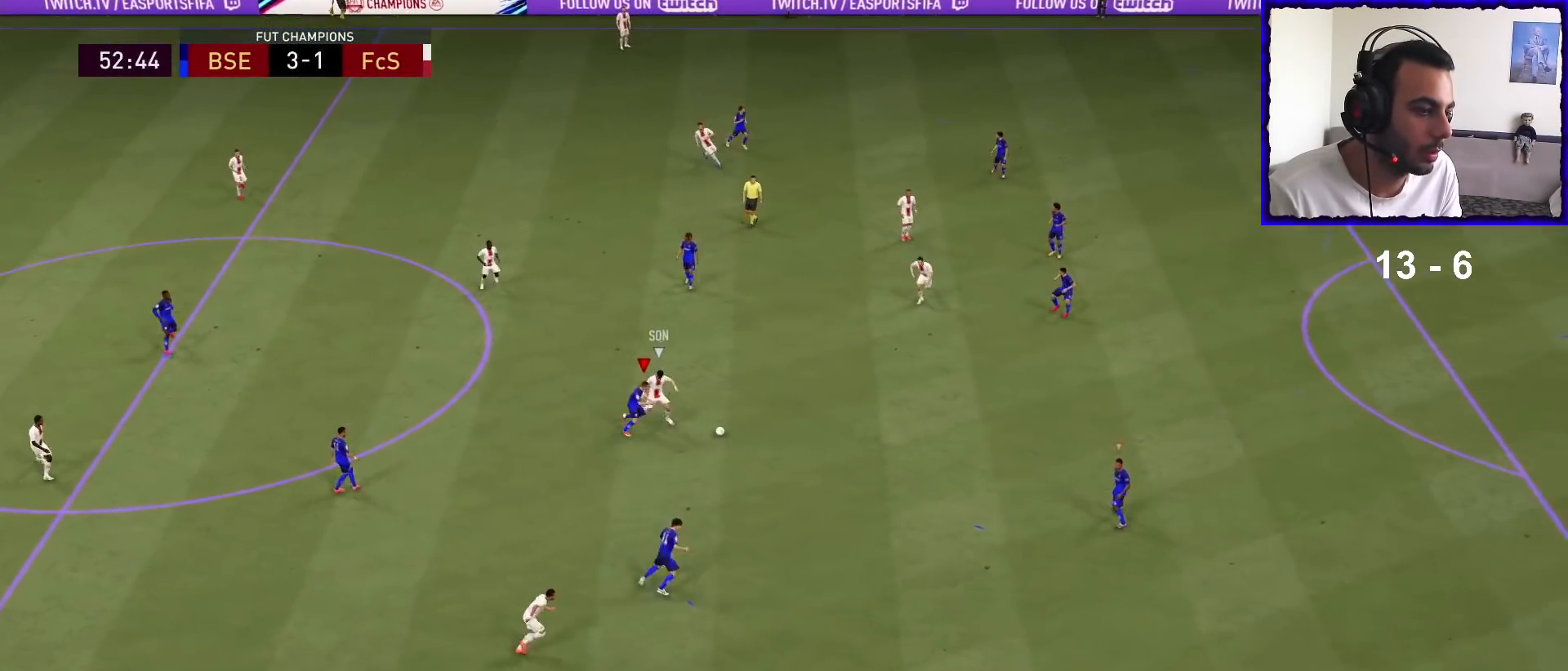
{"buttons": ["R1"], "left_stick": "right", "right_stick": "center", "events": []}
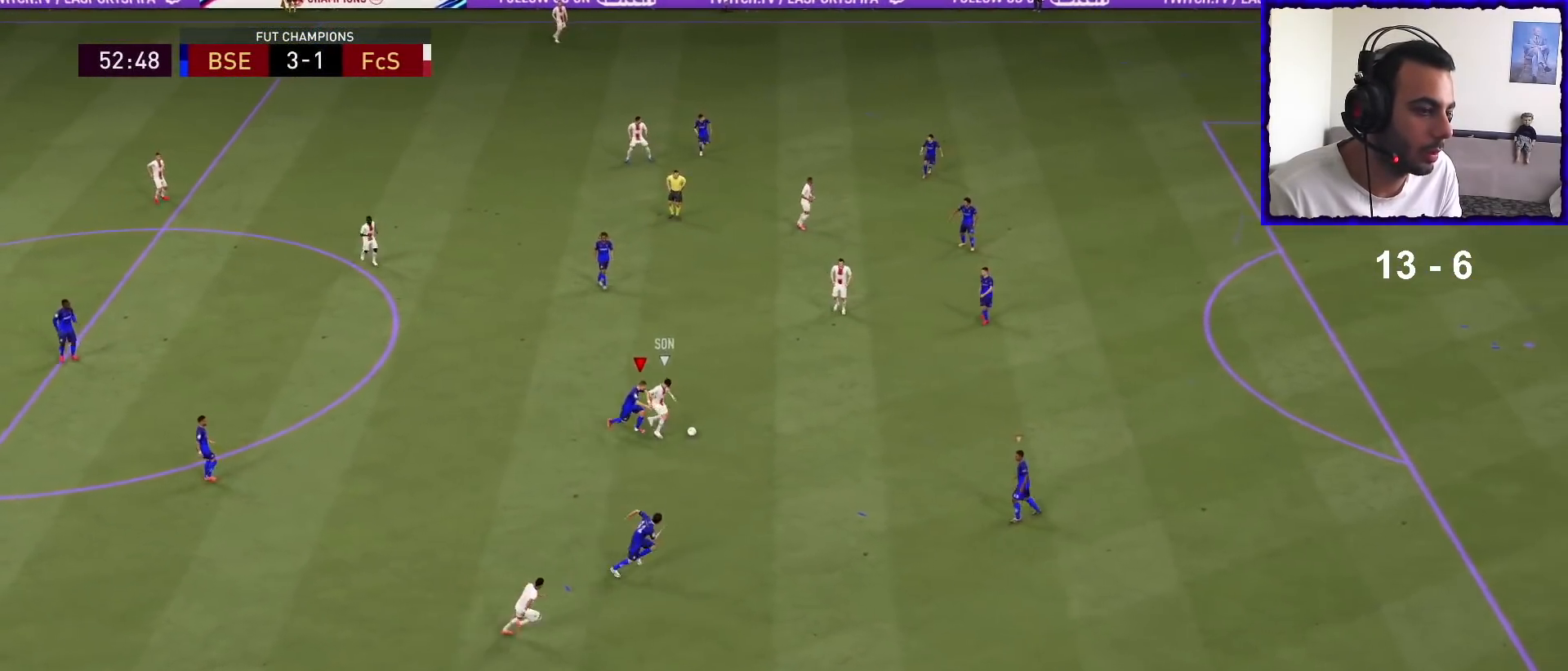
{"buttons": ["R1"], "left_stick": "up-right", "right_stick": "center", "events": [[233, "left_stick", "up-right"]]}
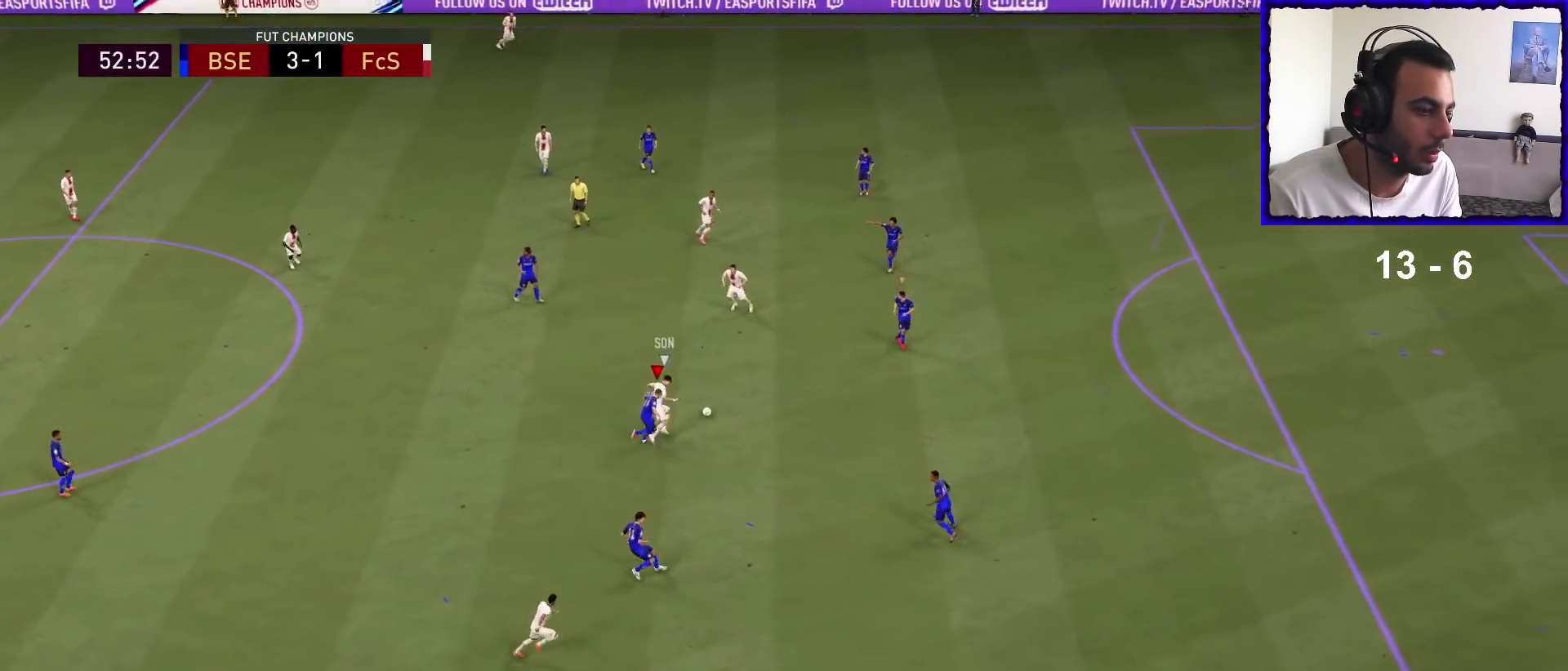
{"buttons": ["R1"], "left_stick": "up-right", "right_stick": "center", "events": []}
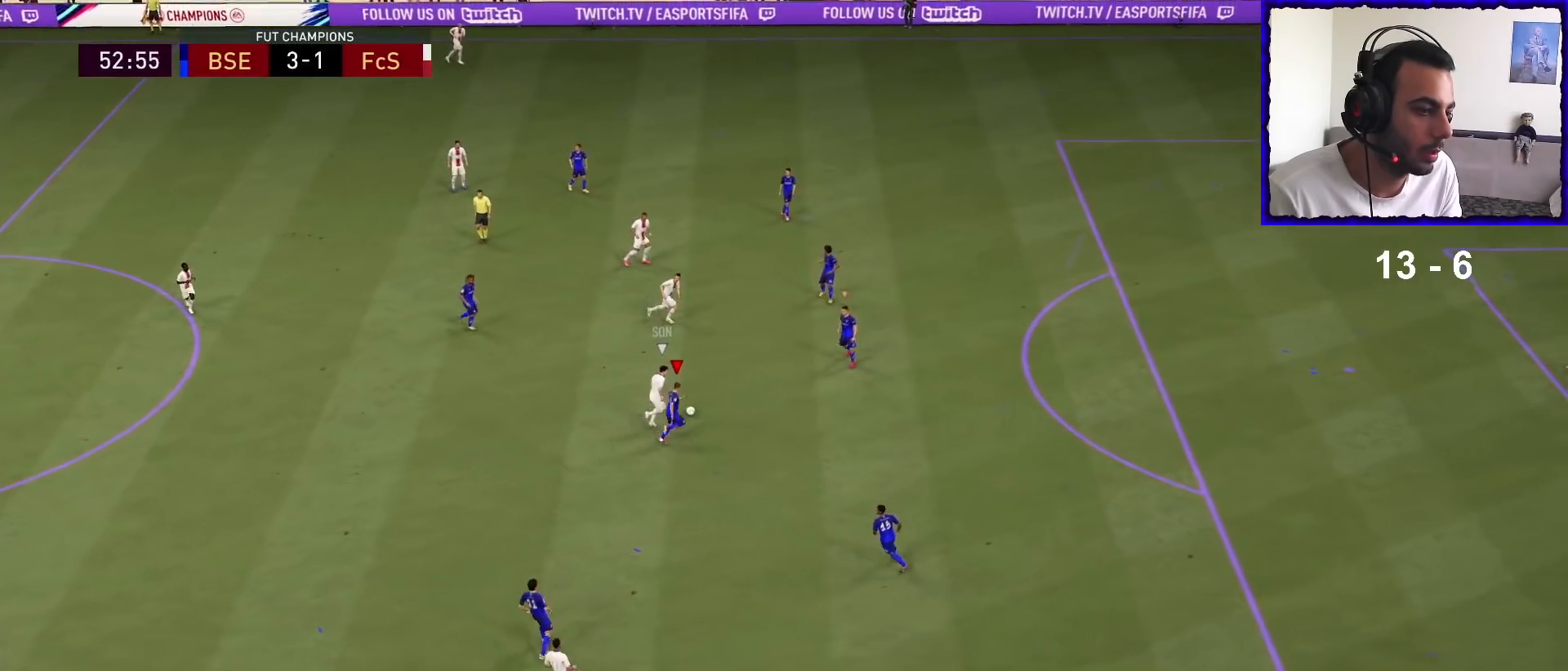
{"buttons": ["R1"], "left_stick": "up-right", "right_stick": "center", "events": []}
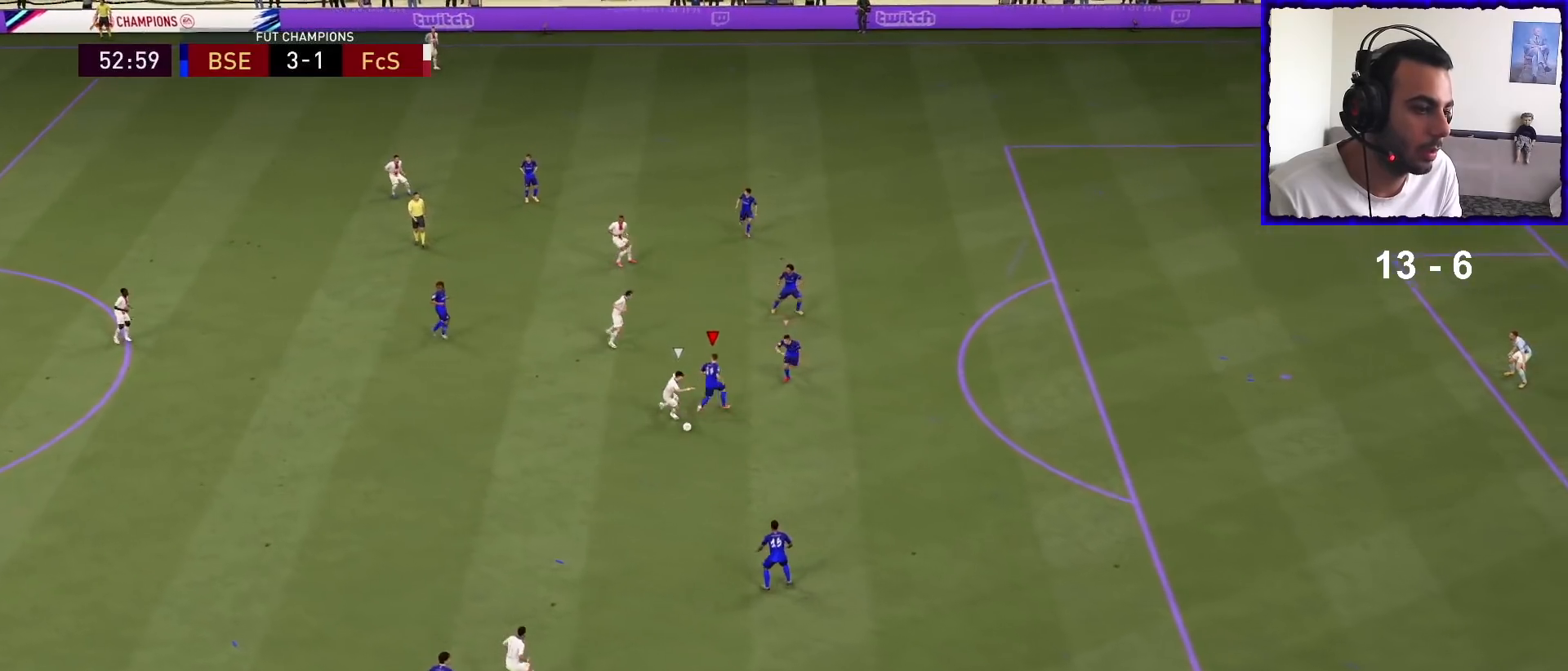
{"buttons": ["L2", "R1"], "left_stick": "down-right", "right_stick": "center", "events": [[33, "L2", "down"], [100, "left_stick", "down-right"]]}
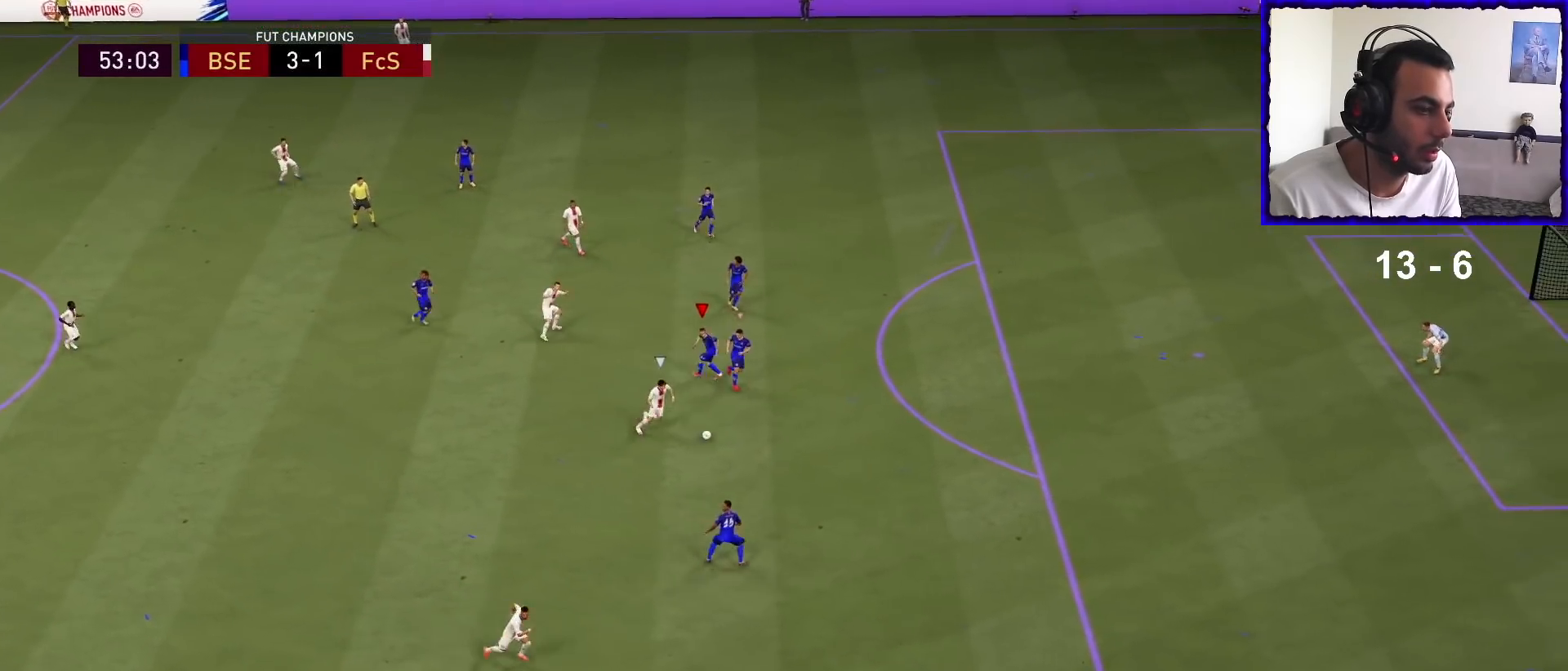
{"buttons": ["R1"], "left_stick": "down-right", "right_stick": "center", "events": [[67, "L2", "up"]]}
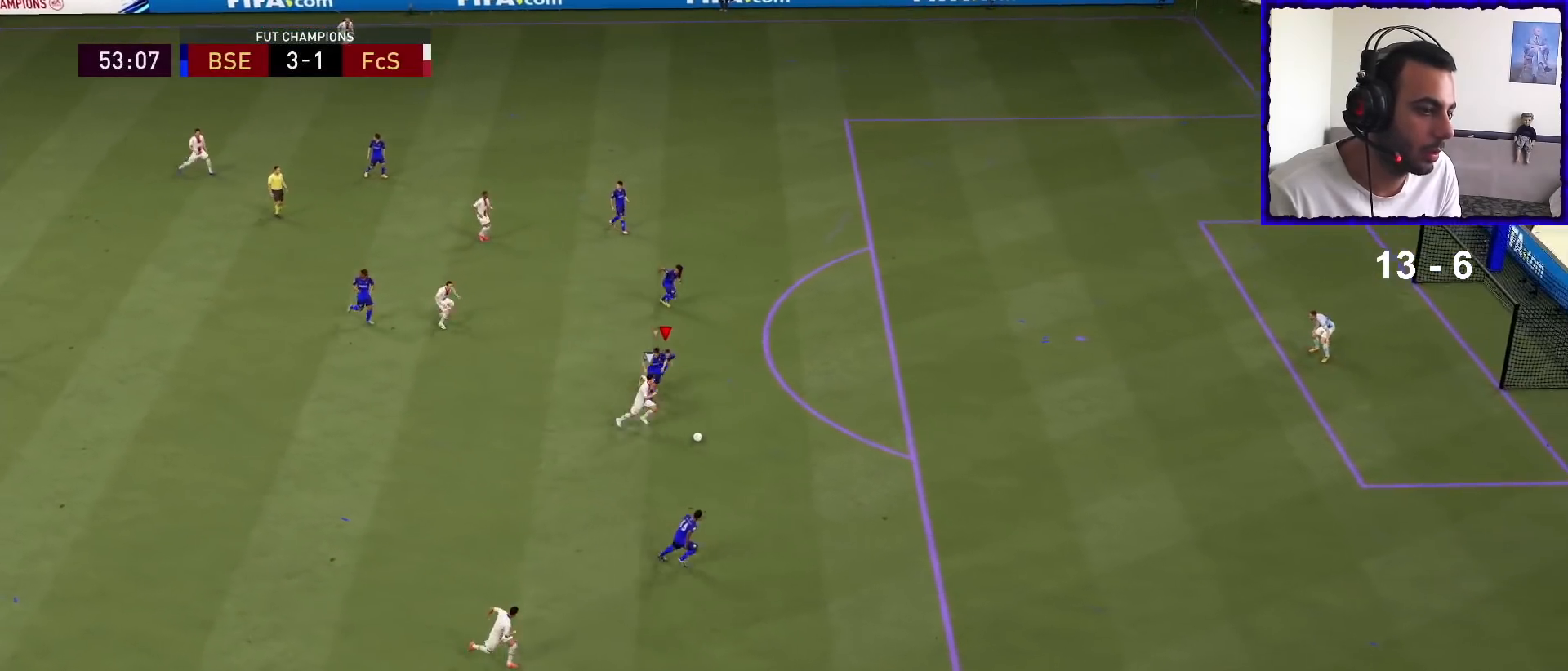
{"buttons": ["R1"], "left_stick": "right", "right_stick": "center", "events": [[133, "left_stick", "right"]]}
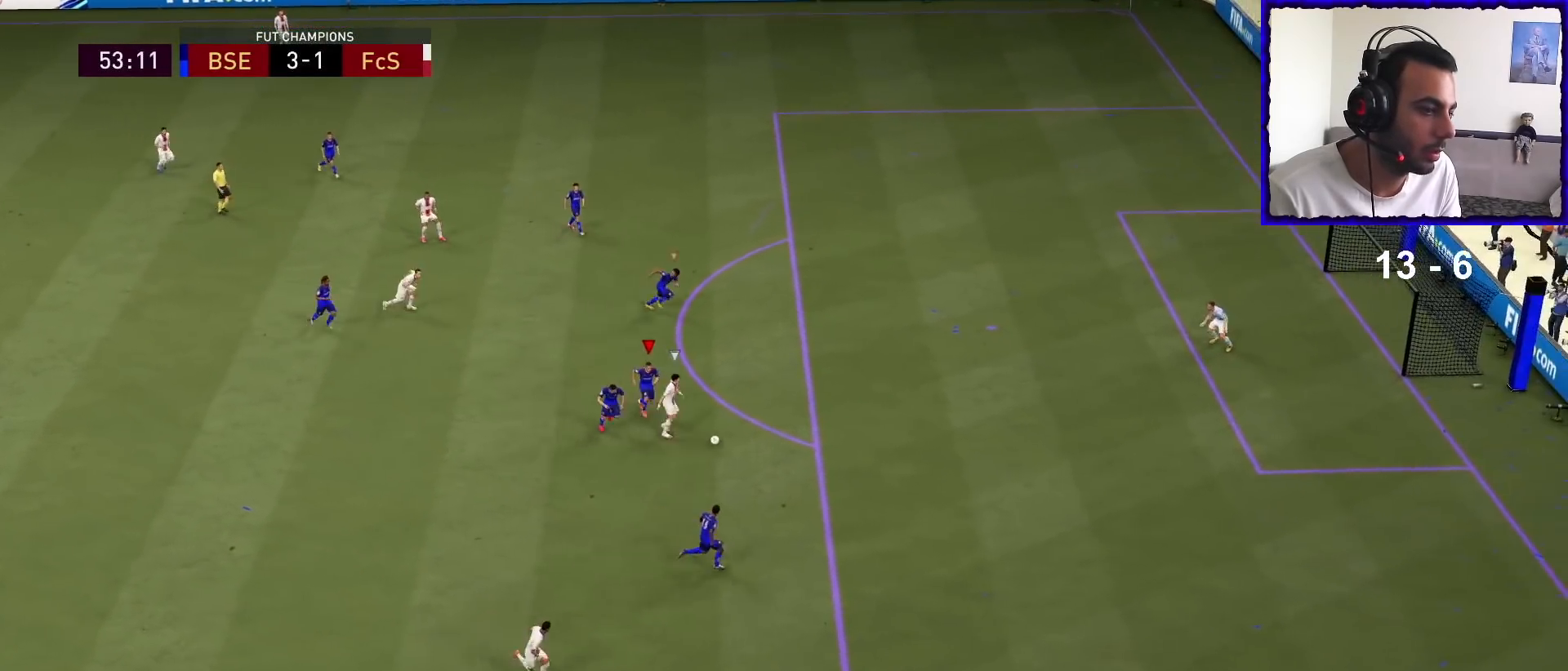
{"buttons": ["R1"], "left_stick": "right", "right_stick": "center", "events": []}
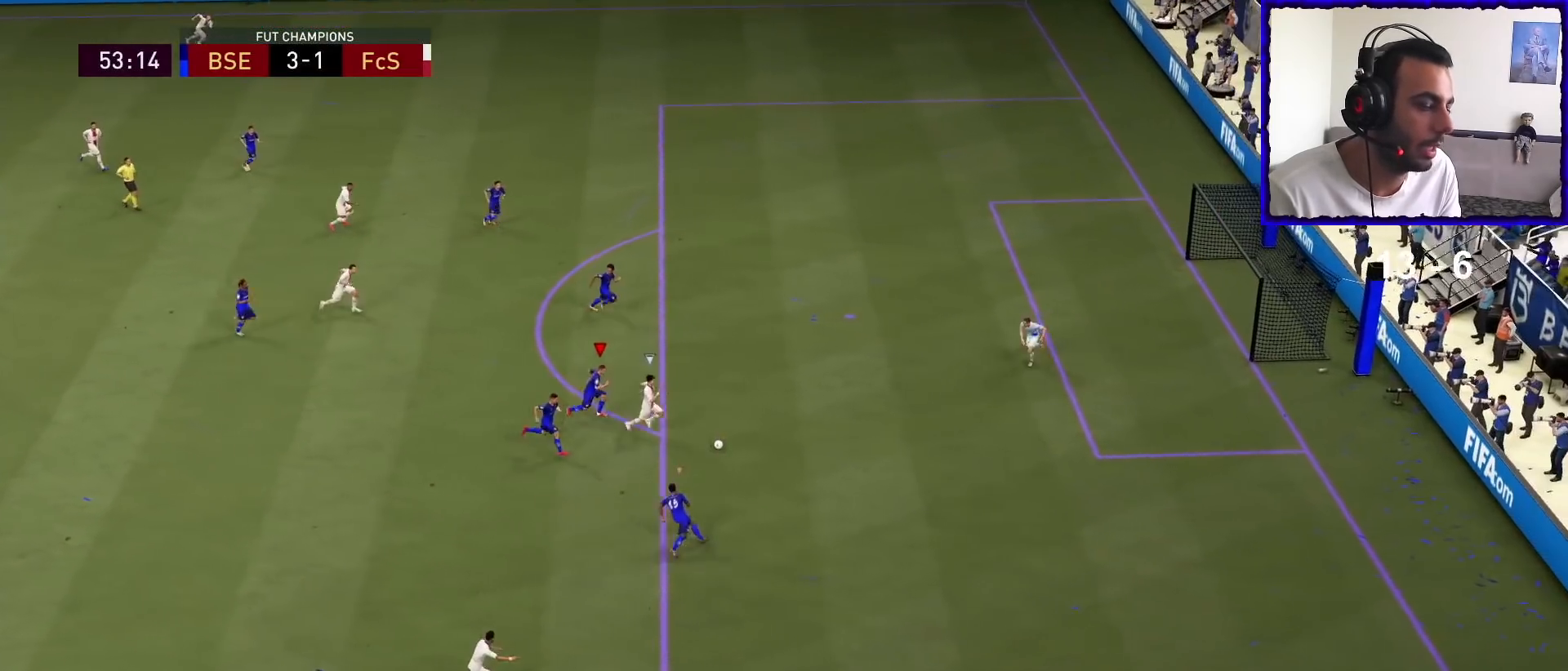
{"buttons": ["R1"], "left_stick": "right", "right_stick": "center", "events": []}
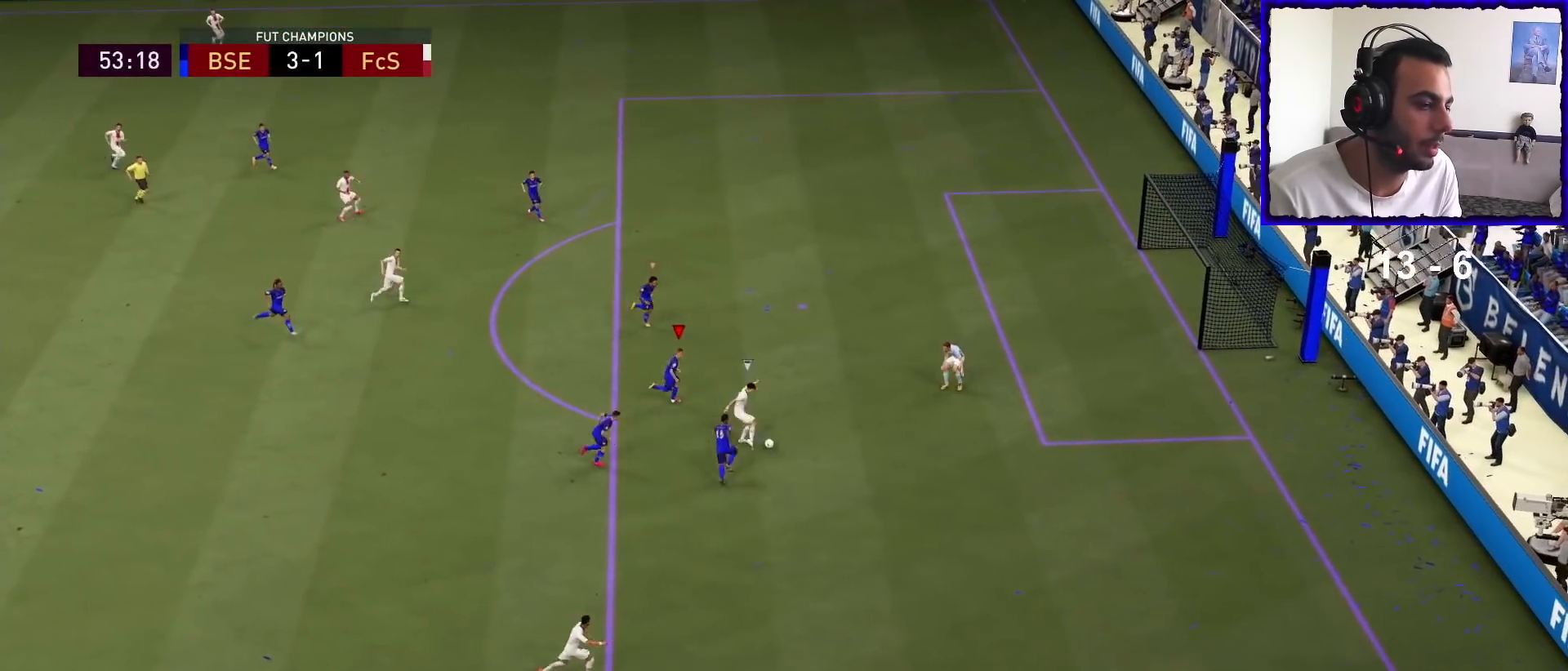
{"buttons": ["R1"], "left_stick": "right", "right_stick": "center", "events": []}
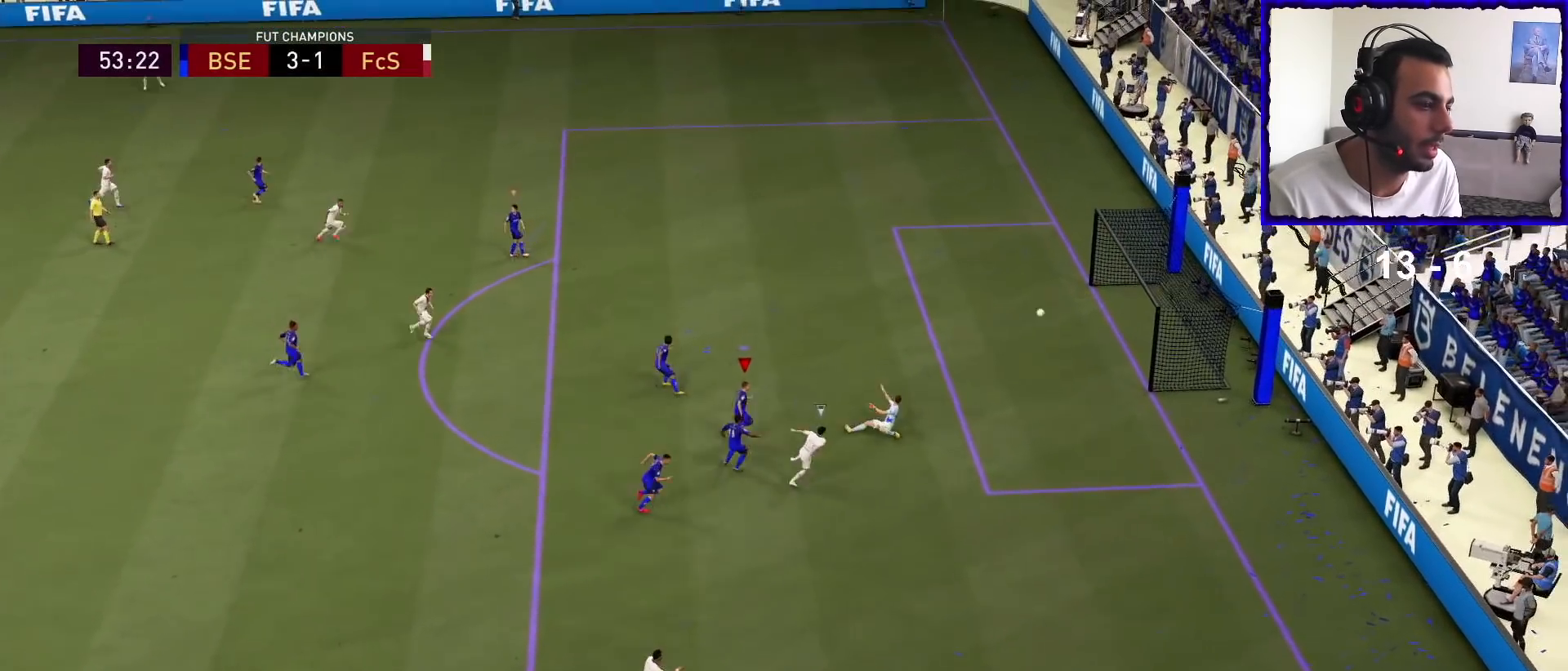
{"buttons": [], "left_stick": "center", "right_stick": "center", "events": [[233, "left_stick", "center"], [333, "R1", "up"]]}
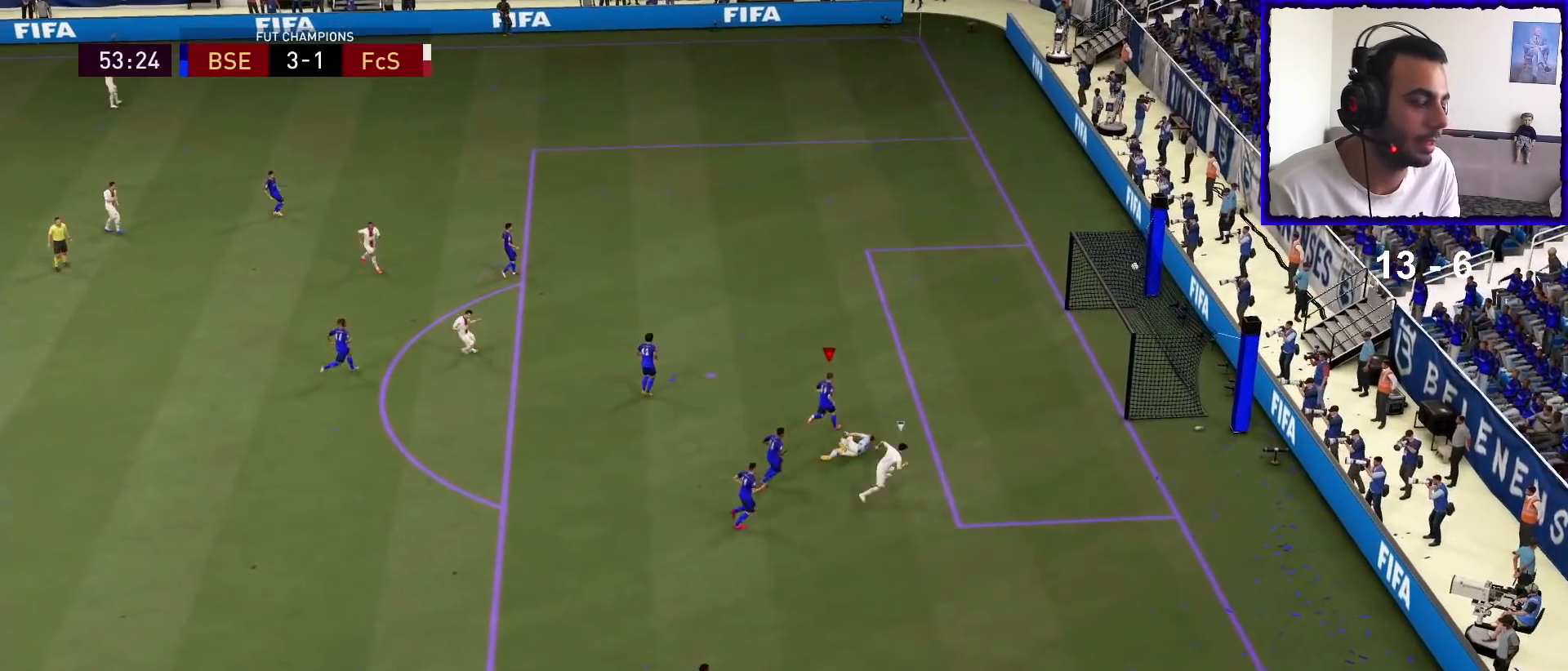
{"buttons": [], "left_stick": "center", "right_stick": "center", "events": []}
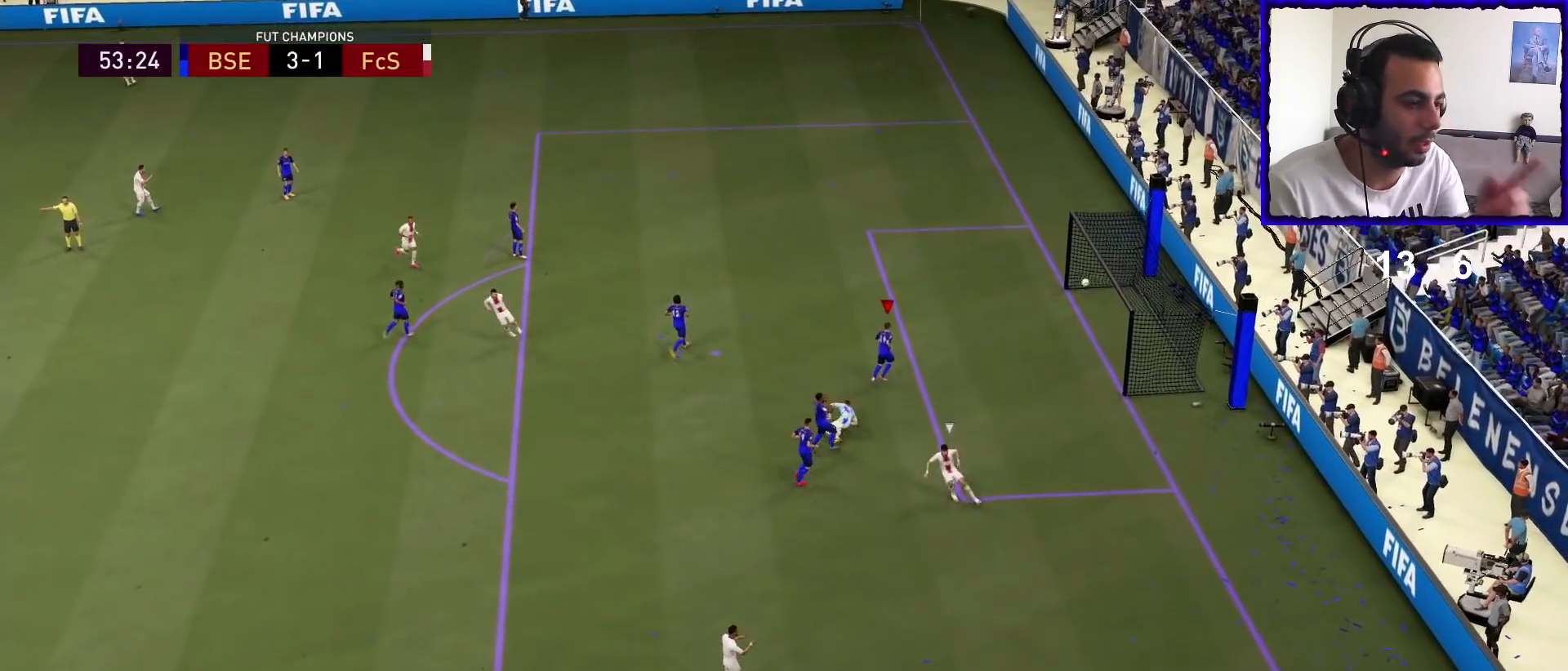
{"buttons": [], "left_stick": "center", "right_stick": "center", "events": []}
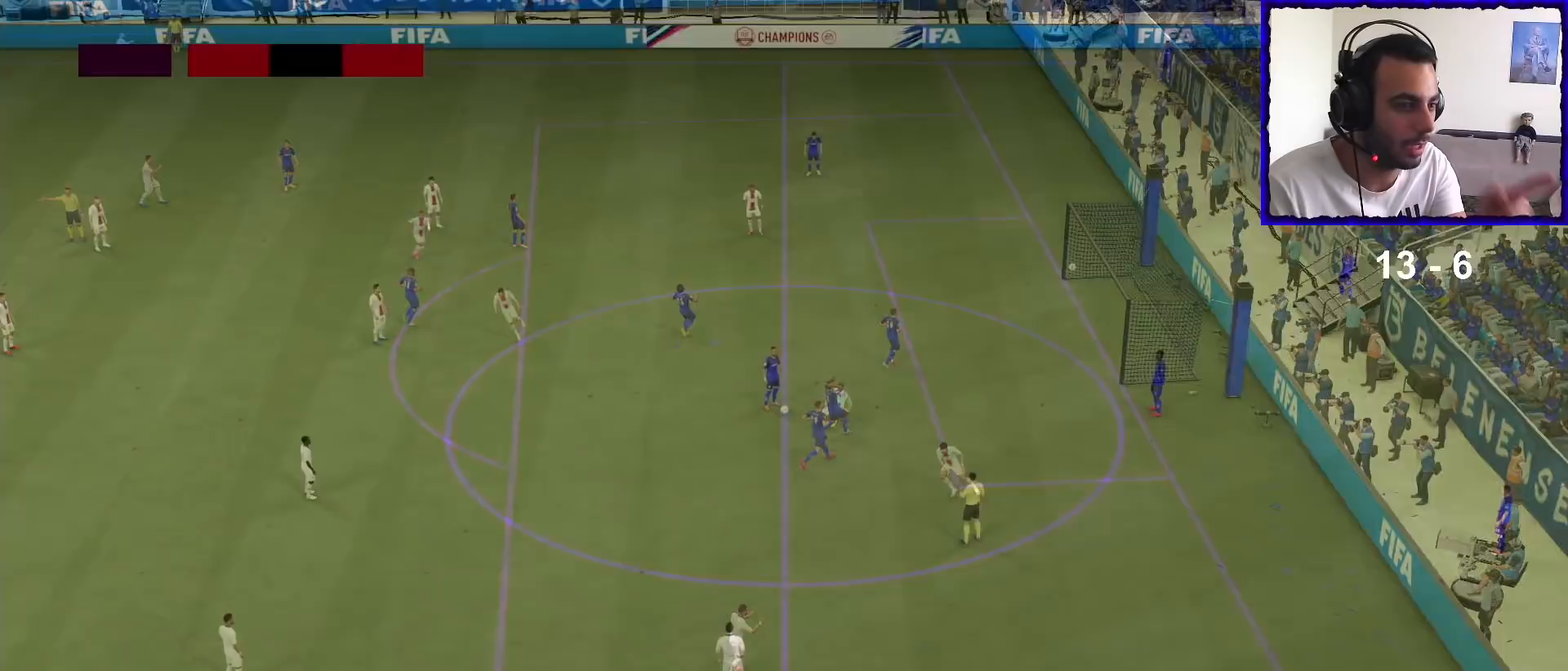
{"buttons": [], "left_stick": "center", "right_stick": "center", "events": []}
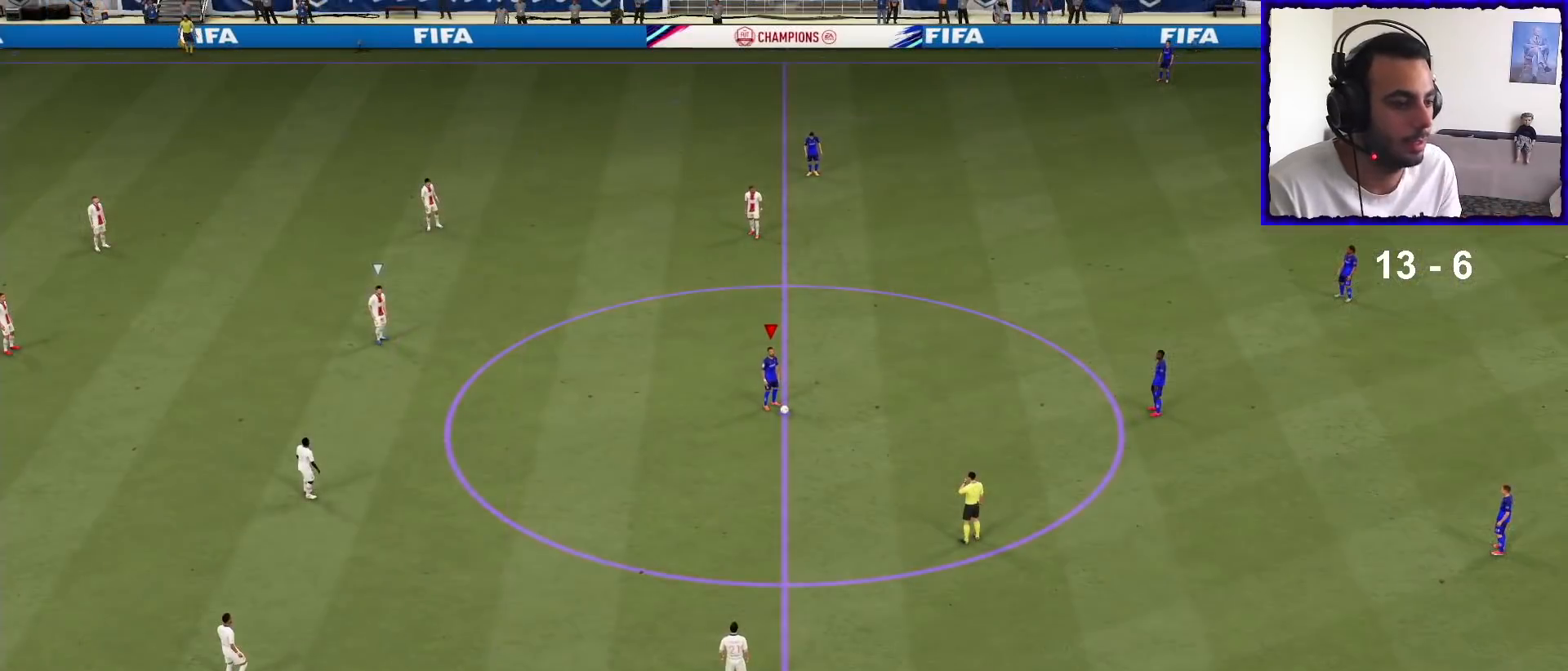
{"buttons": [], "left_stick": "center", "right_stick": "center", "events": [[233, "CROSS", "down"], [300, "CROSS", "up"], [400, "CROSS", "down"], [467, "CROSS", "up"]]}
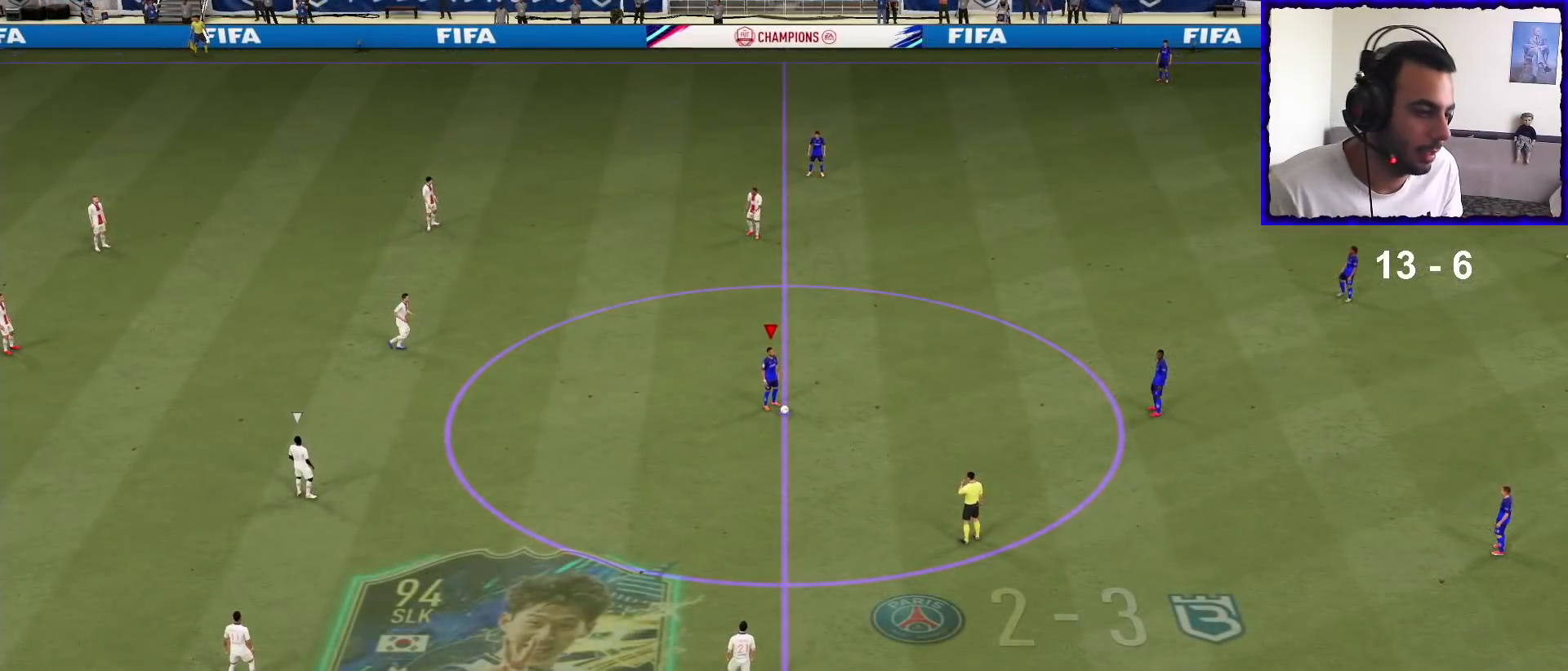
{"buttons": ["R1"], "left_stick": "right", "right_stick": "center", "events": [[33, "CROSS", "down"], [133, "CROSS", "up"], [133, "left_stick", "left"], [333, "L1", "down"], [333, "R1", "down"], [333, "left_stick", "right"], [433, "L1", "up"]]}
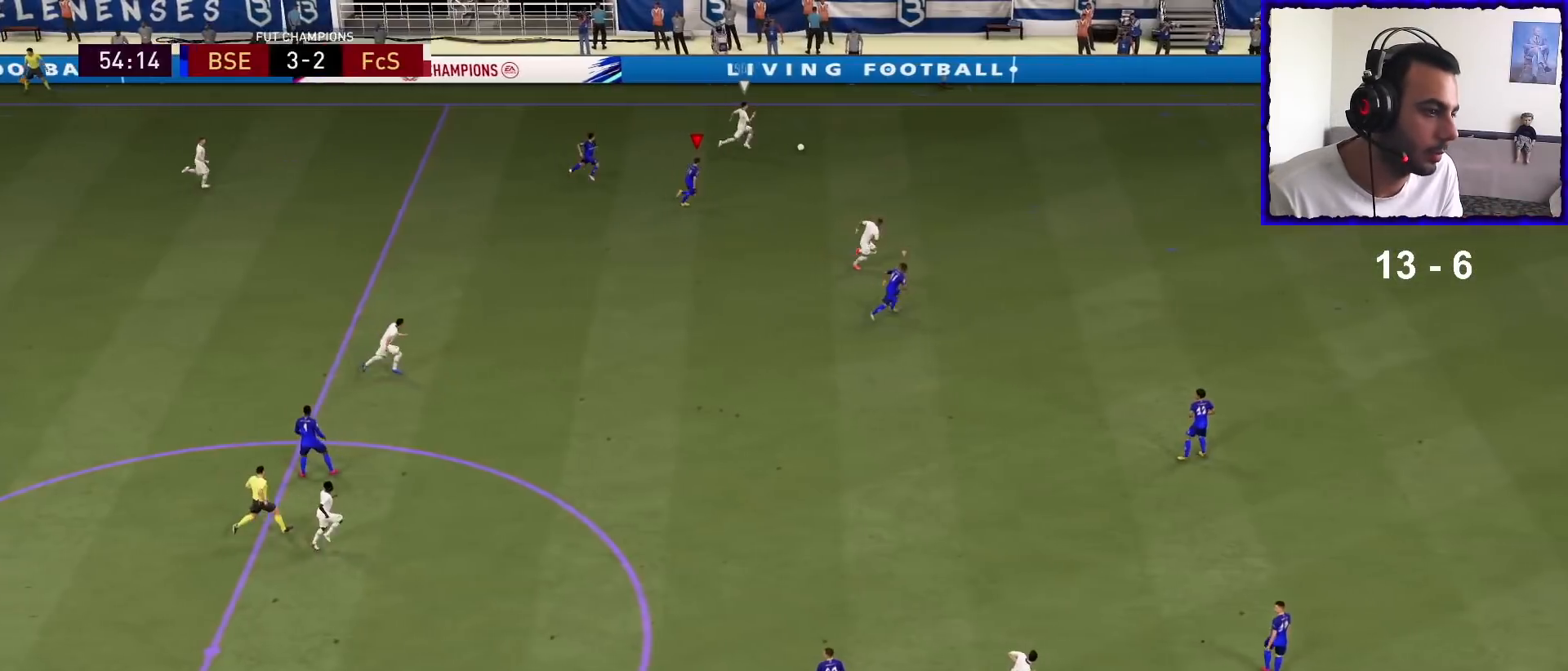
{"buttons": ["R1"], "left_stick": "right", "right_stick": "center", "events": []}
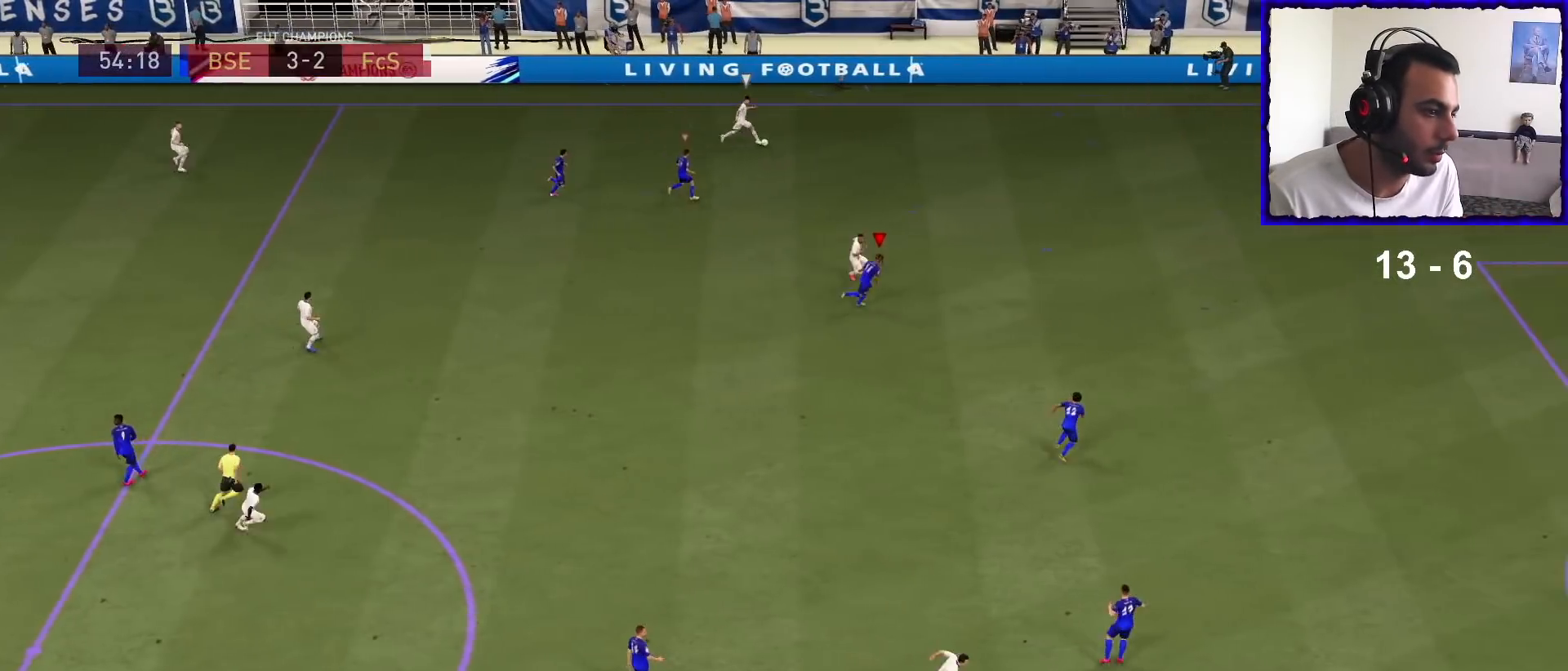
{"buttons": ["R1"], "left_stick": "up-right", "right_stick": "center", "events": [[433, "left_stick", "up-right"]]}
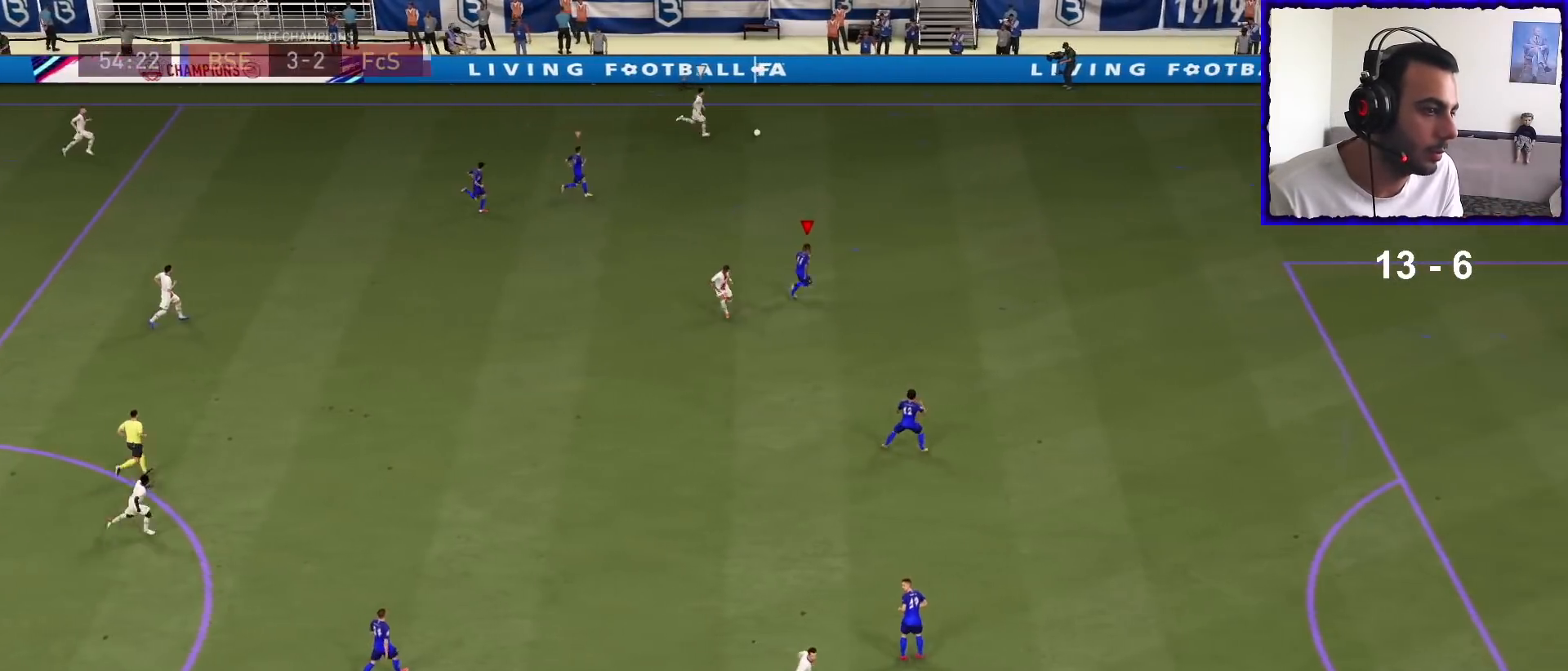
{"buttons": ["L2", "R1"], "left_stick": "up-right", "right_stick": "center", "events": [[400, "L2", "down"]]}
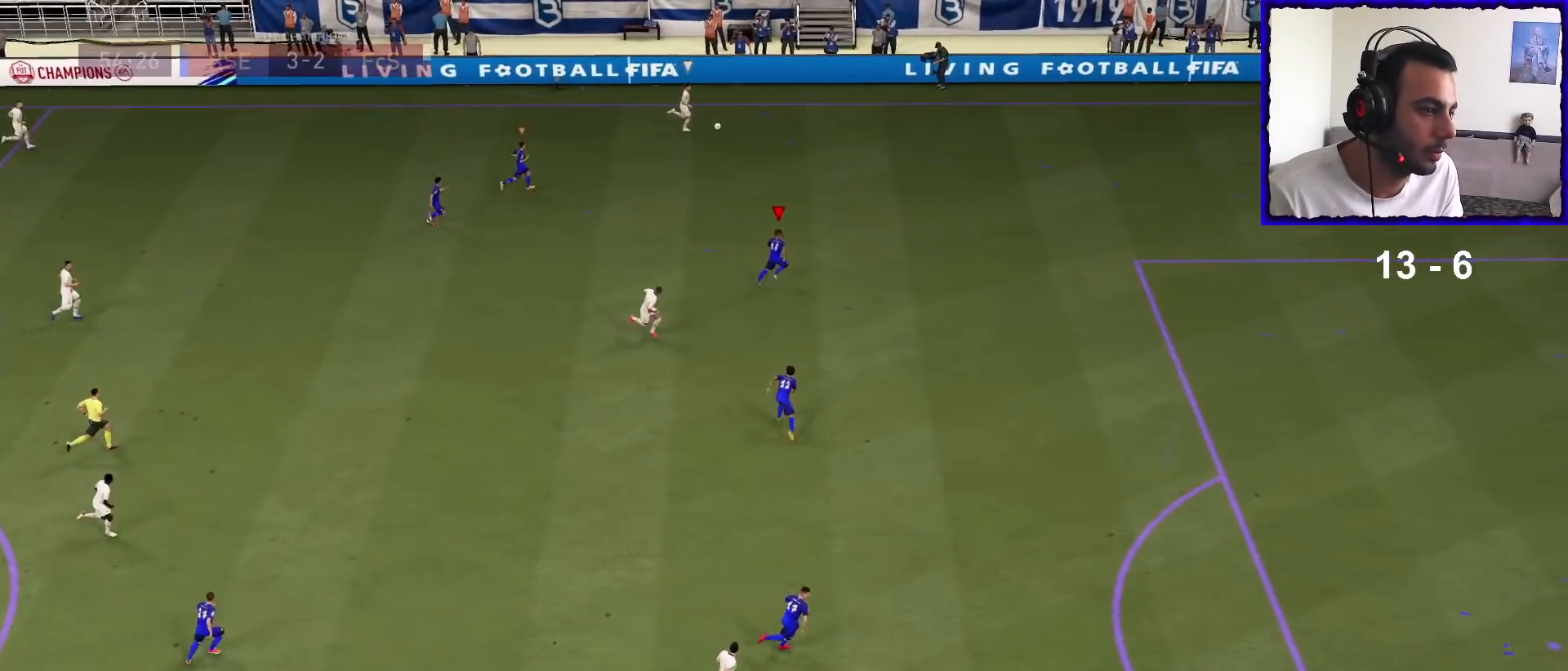
{"buttons": ["R1"], "left_stick": "up-right", "right_stick": "center", "events": [[433, "L2", "up"]]}
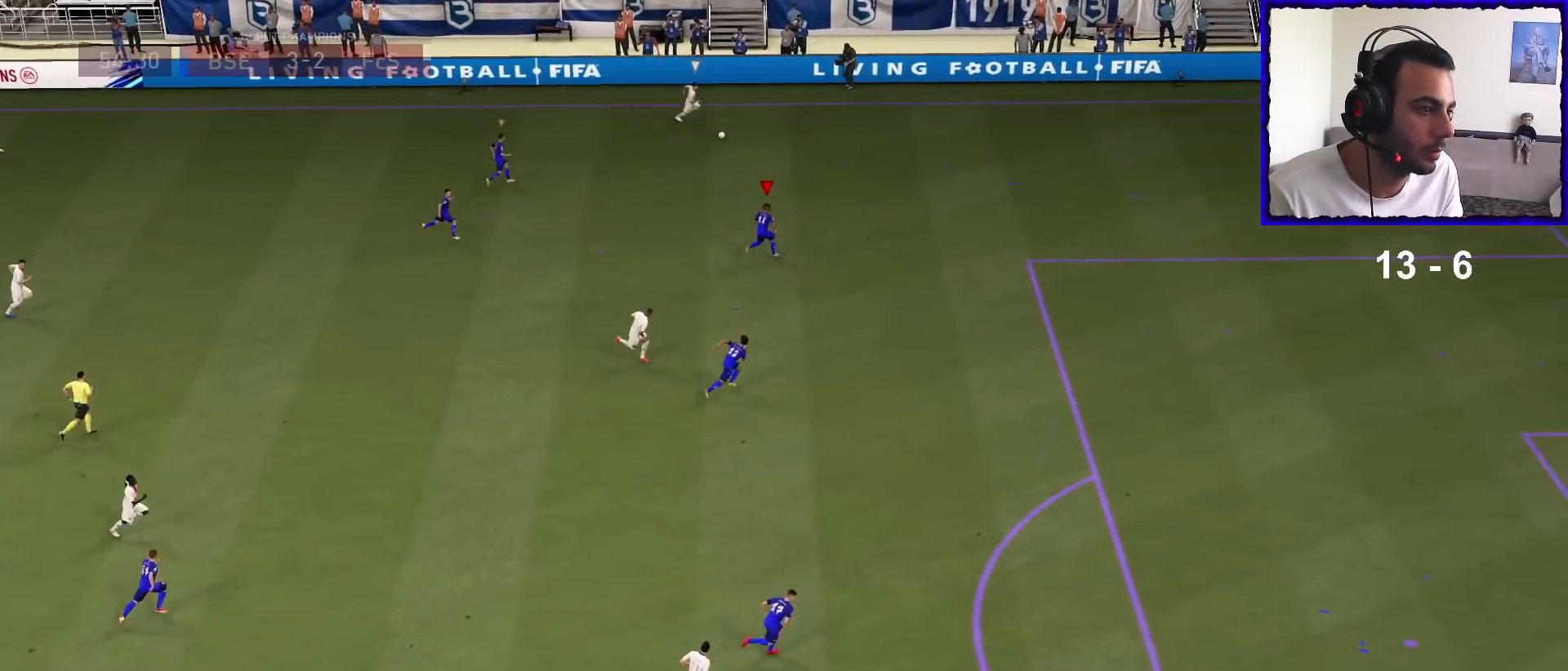
{"buttons": ["R1"], "left_stick": "up-right", "right_stick": "center", "events": []}
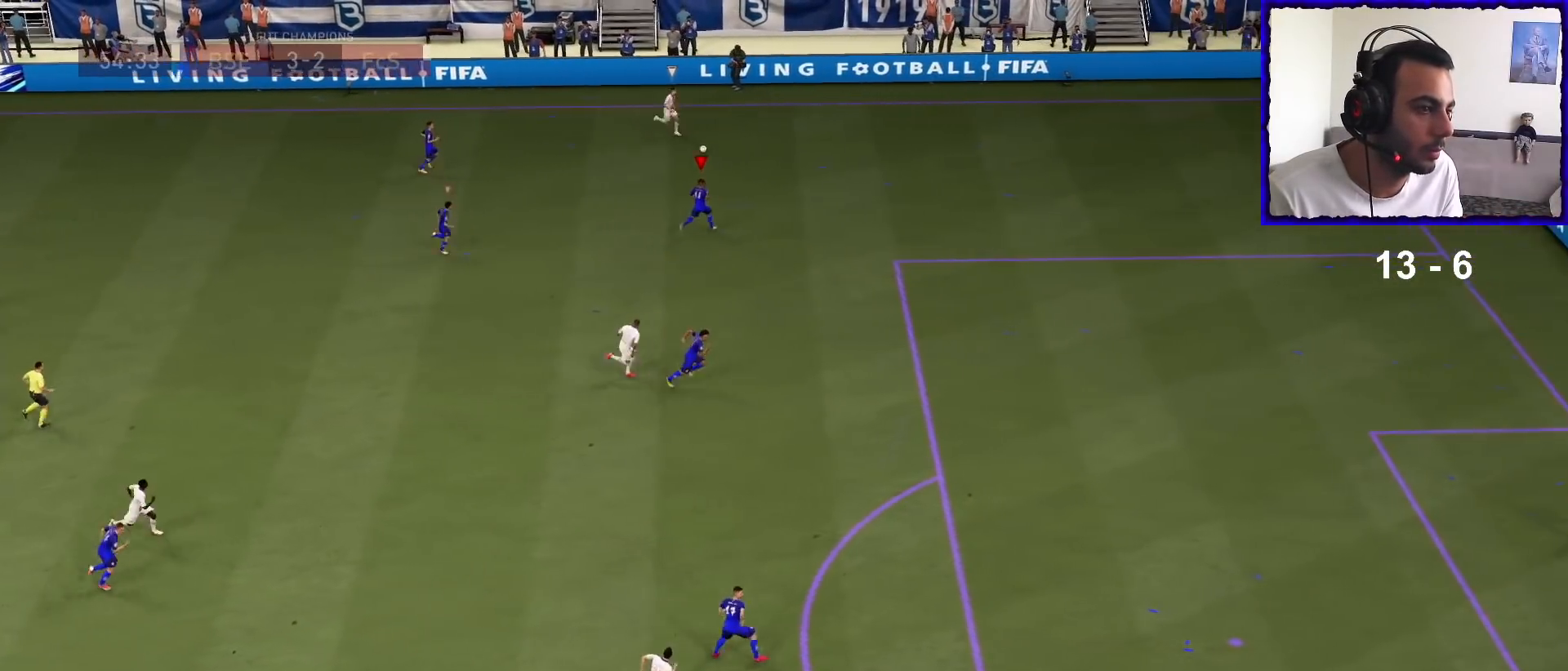
{"buttons": ["R1"], "left_stick": "up-right", "right_stick": "center", "events": [[33, "L2", "down"], [333, "L2", "up"]]}
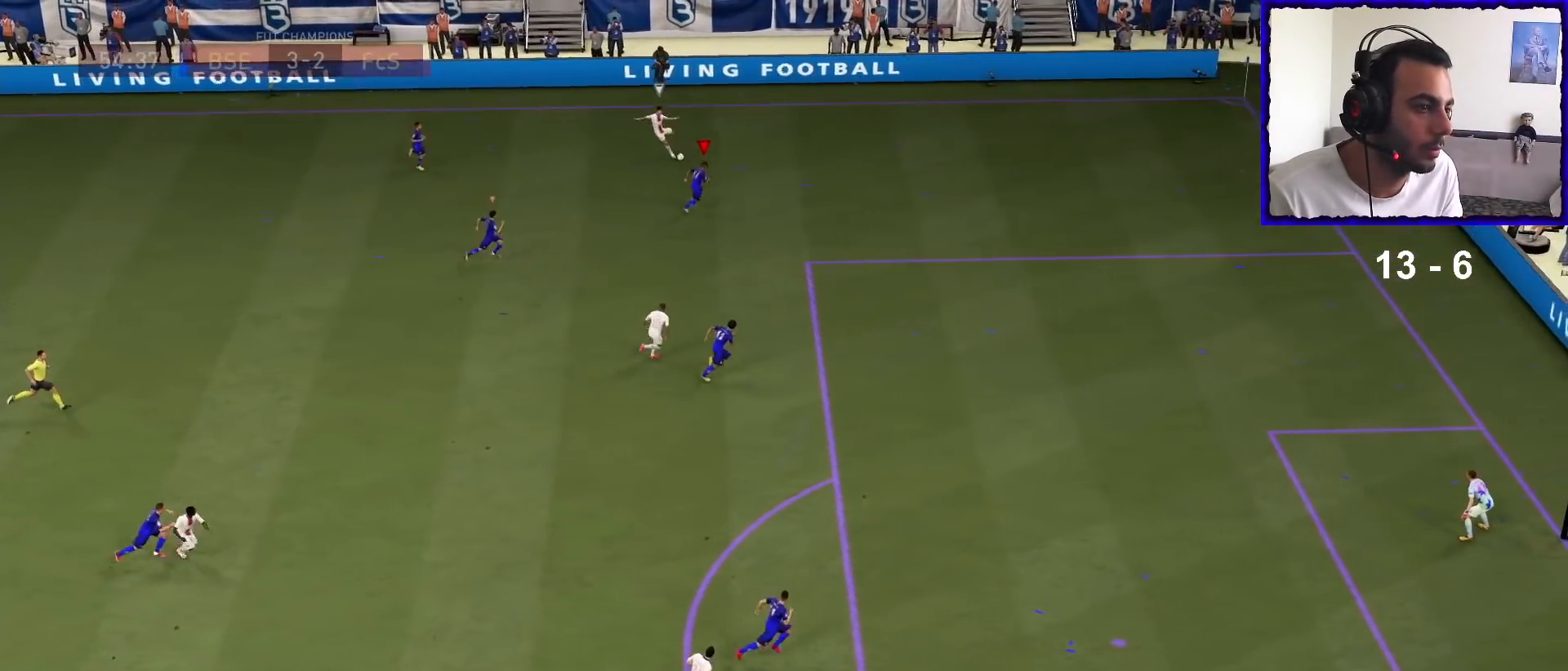
{"buttons": ["R1"], "left_stick": "down", "right_stick": "center", "events": [[133, "L2", "down"], [167, "left_stick", "down-right"], [267, "L2", "up"], [400, "L1", "down"], [467, "L1", "up"], [467, "left_stick", "down"]]}
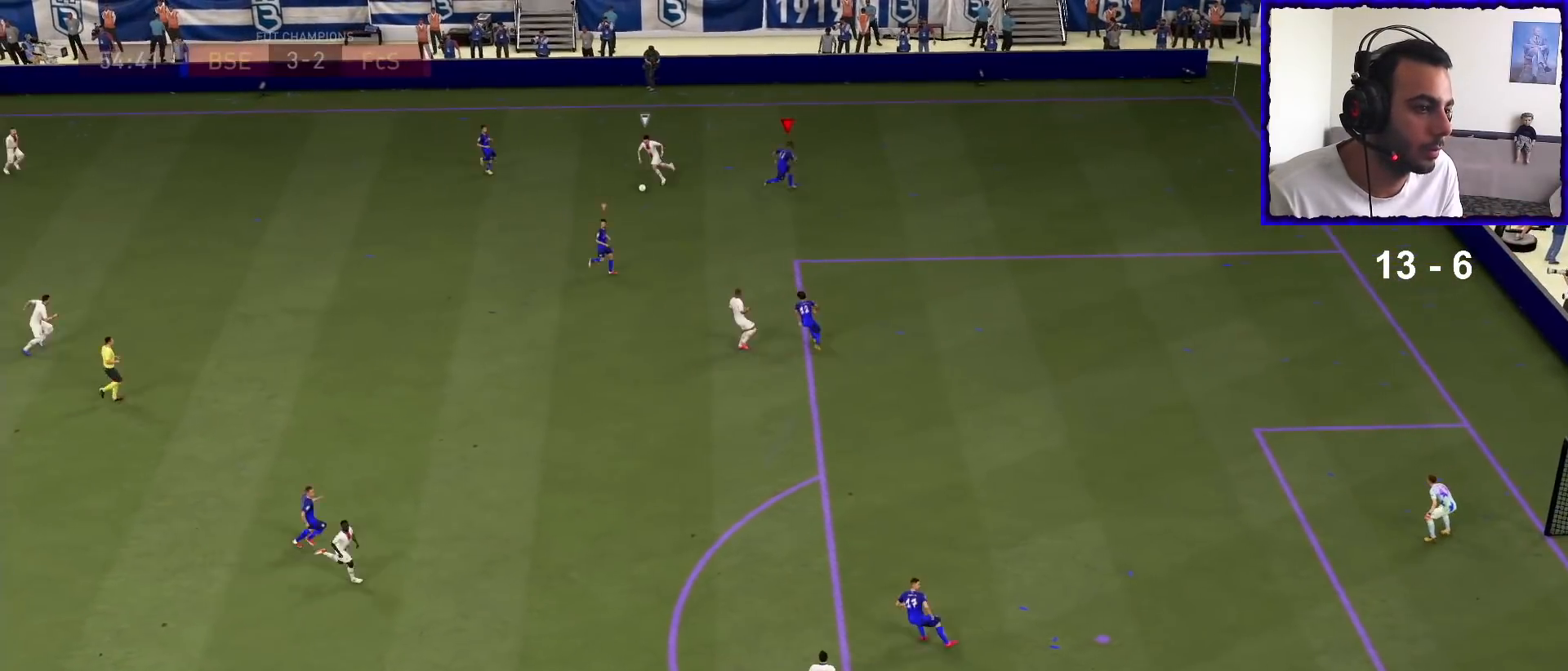
{"buttons": ["L2", "R1"], "left_stick": "down", "right_stick": "center", "events": [[67, "L2", "down"]]}
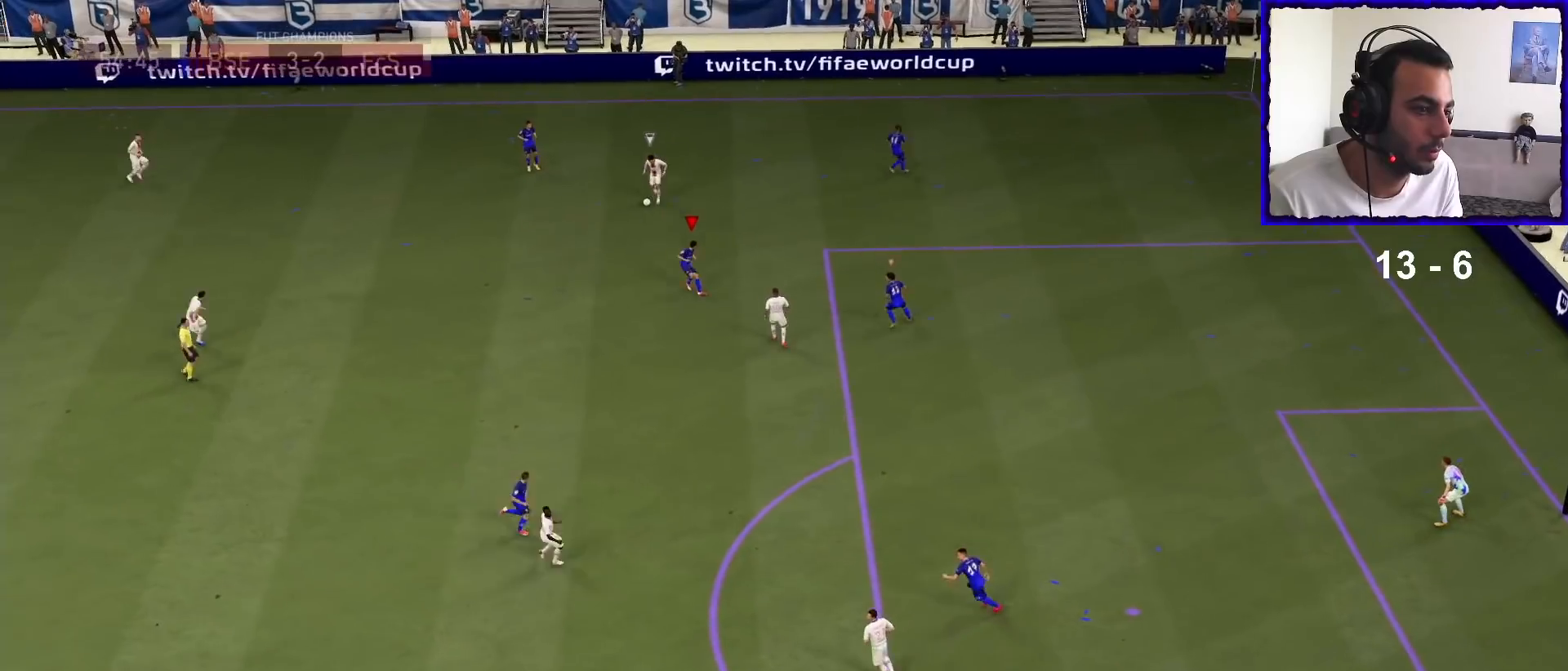
{"buttons": ["R1"], "left_stick": "down-left", "right_stick": "center", "events": [[333, "left_stick", "down-left"], [500, "L2", "up"]]}
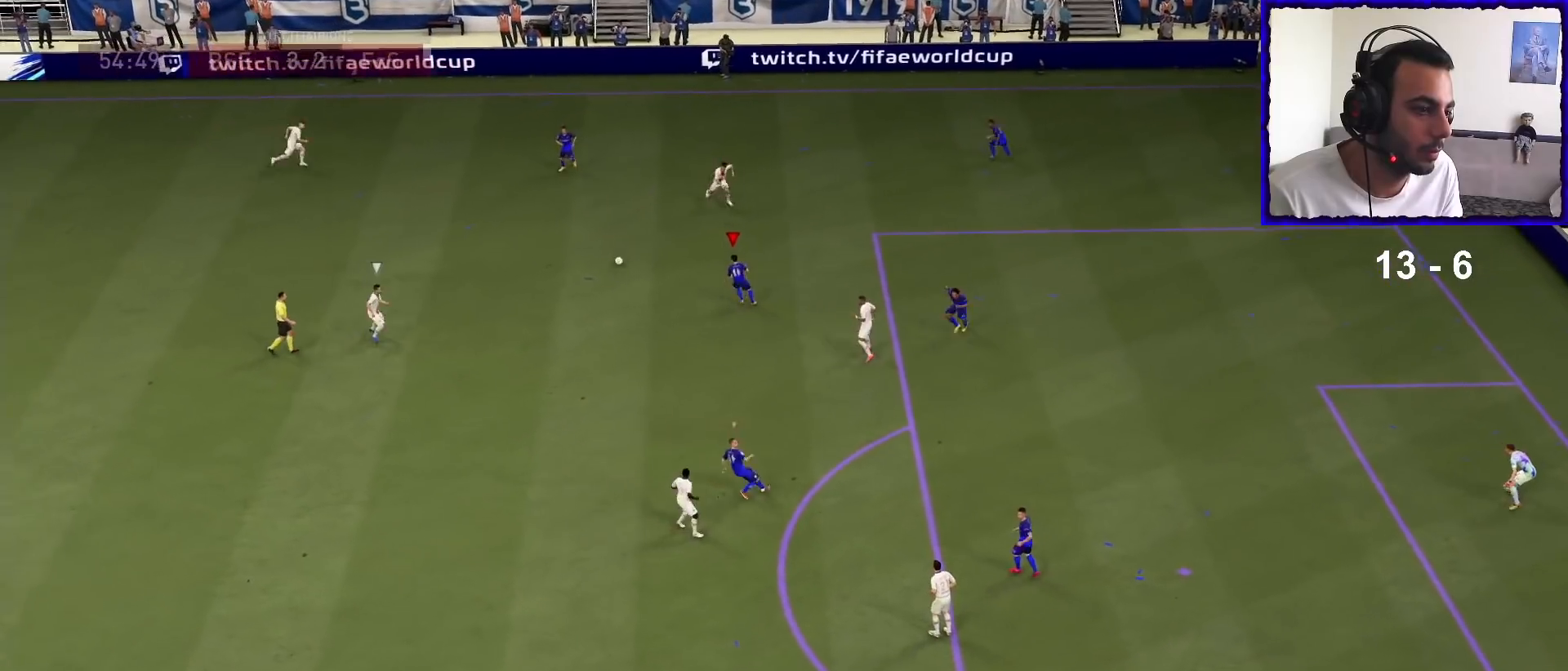
{"buttons": ["L2", "R1"], "left_stick": "left", "right_stick": "center", "events": [[33, "right_stick", "down"], [167, "L2", "down"], [167, "left_stick", "left"], [167, "right_stick", "center"]]}
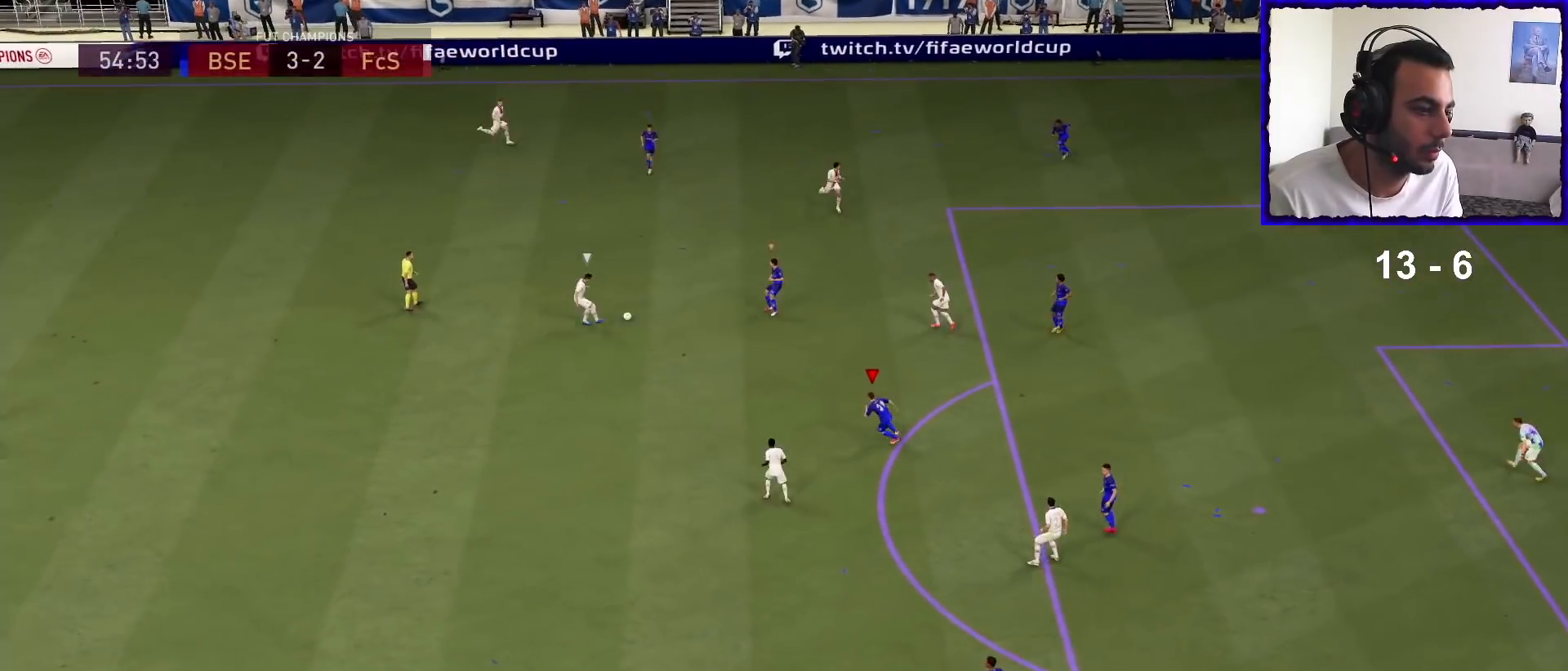
{"buttons": ["L2", "R1"], "left_stick": "up-right", "right_stick": "center", "events": [[67, "left_stick", "up-left"], [267, "left_stick", "up"], [433, "left_stick", "up-right"]]}
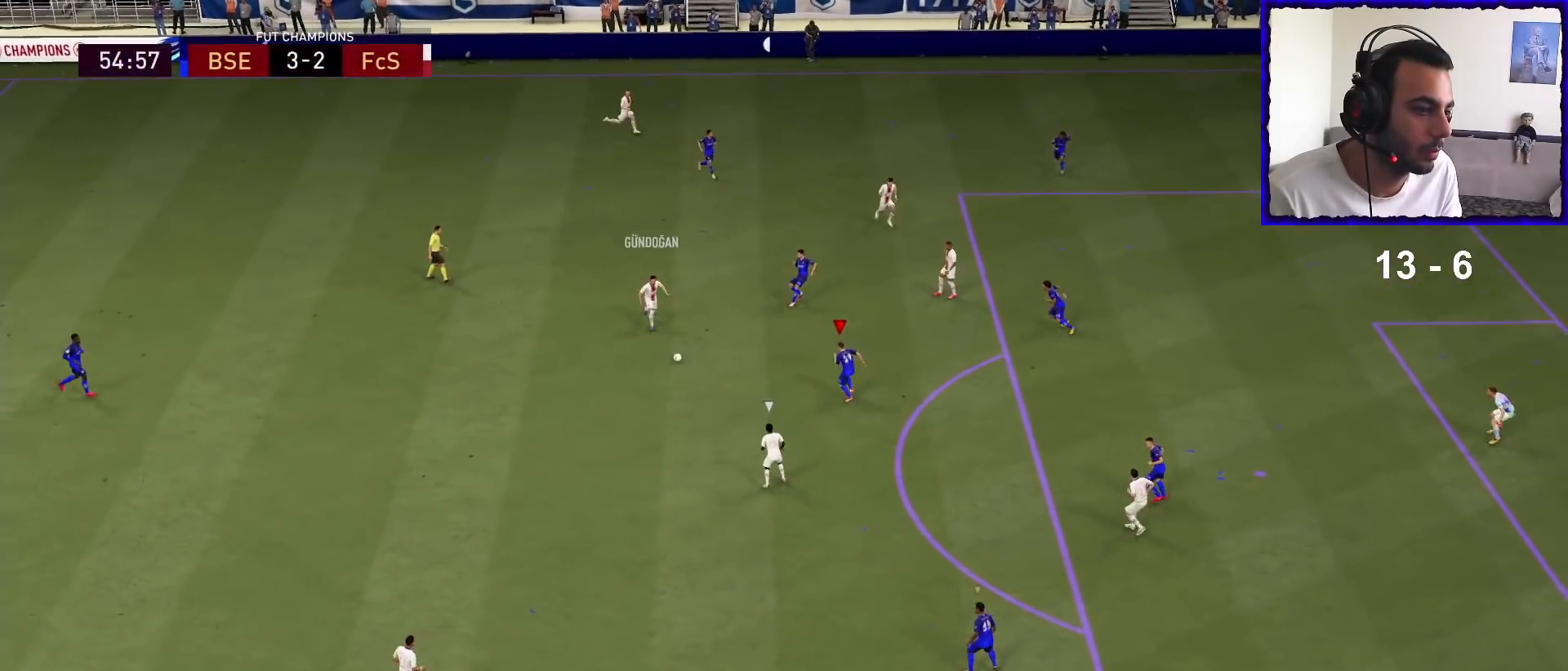
{"buttons": ["R1"], "left_stick": "down-right", "right_stick": "center", "events": [[100, "left_stick", "down-right"], [333, "L2", "up"]]}